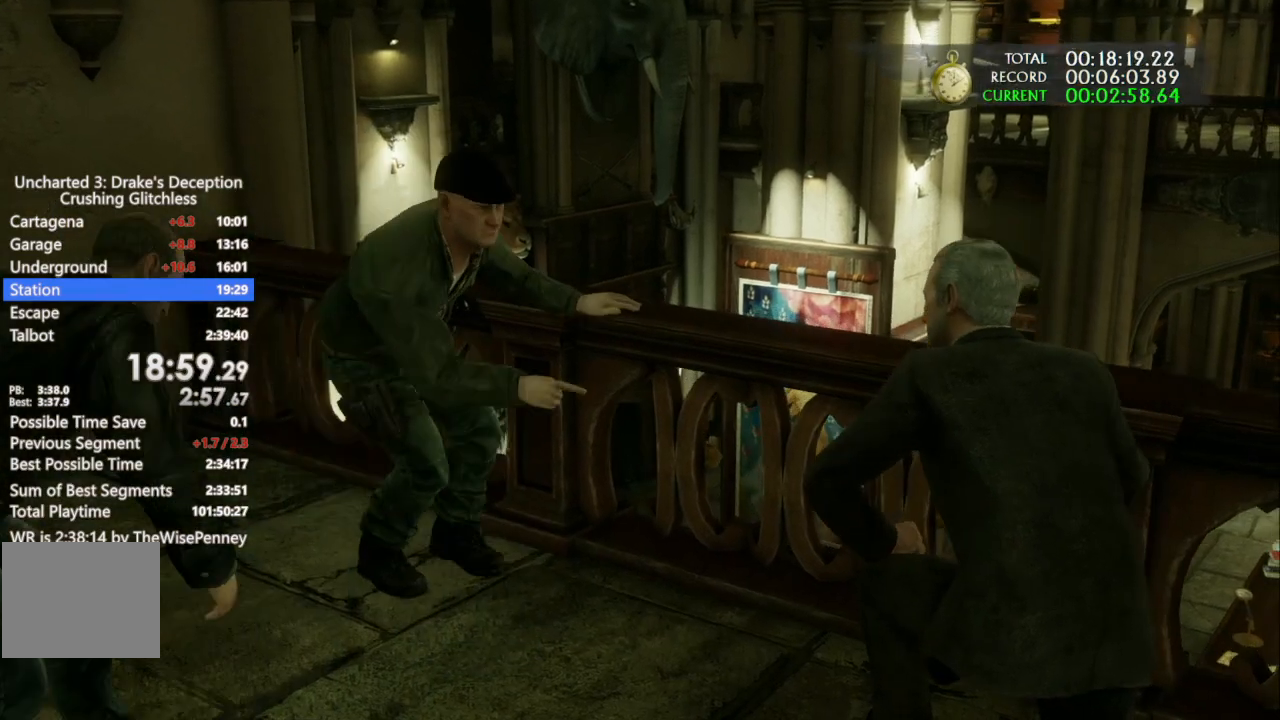
Gameplay with a controller (PlayStation layout); each line is a JSON object with the inputs held at the frame after it. "events" lists button and stick changes between this image and that frame as [ms after this image, input, new state], when the widget could be followed in between. Not read: R3 TRIANGLE.
{"buttons": [], "left_stick": "center", "right_stick": "center", "events": [[300, "left_stick", "center"]]}
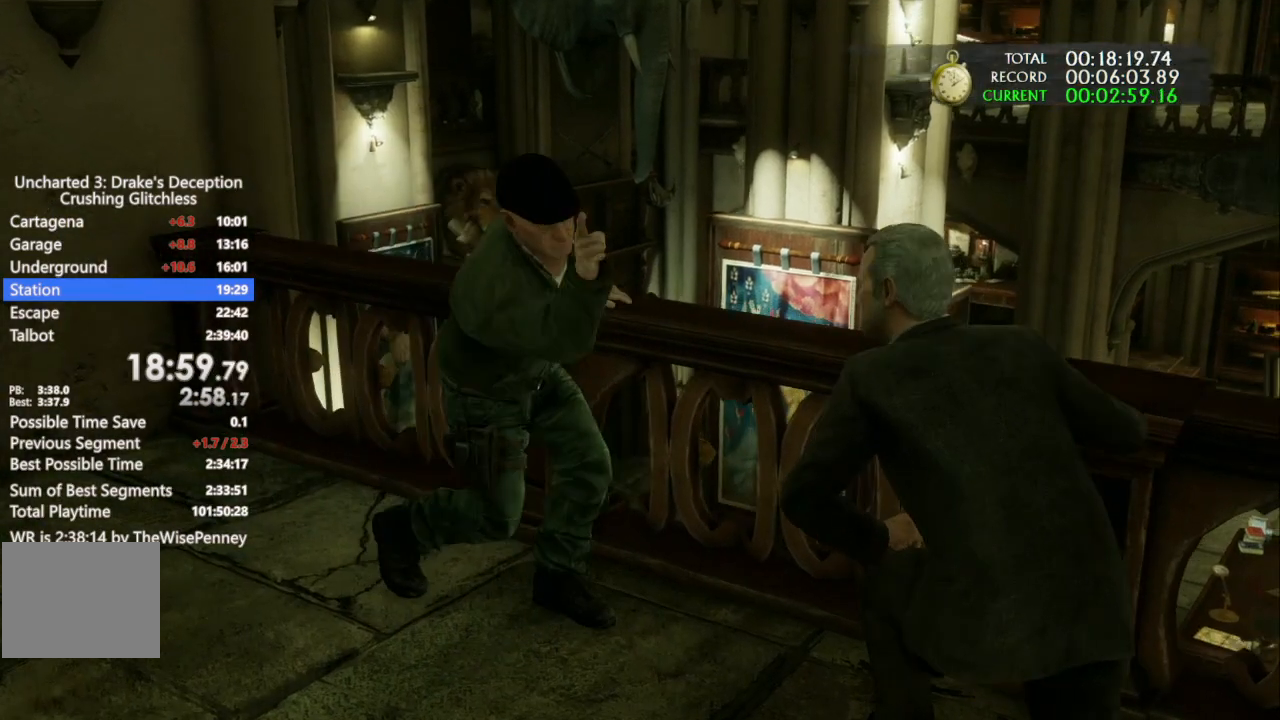
{"buttons": [], "left_stick": "up", "right_stick": "center", "events": [[167, "left_stick", "up"]]}
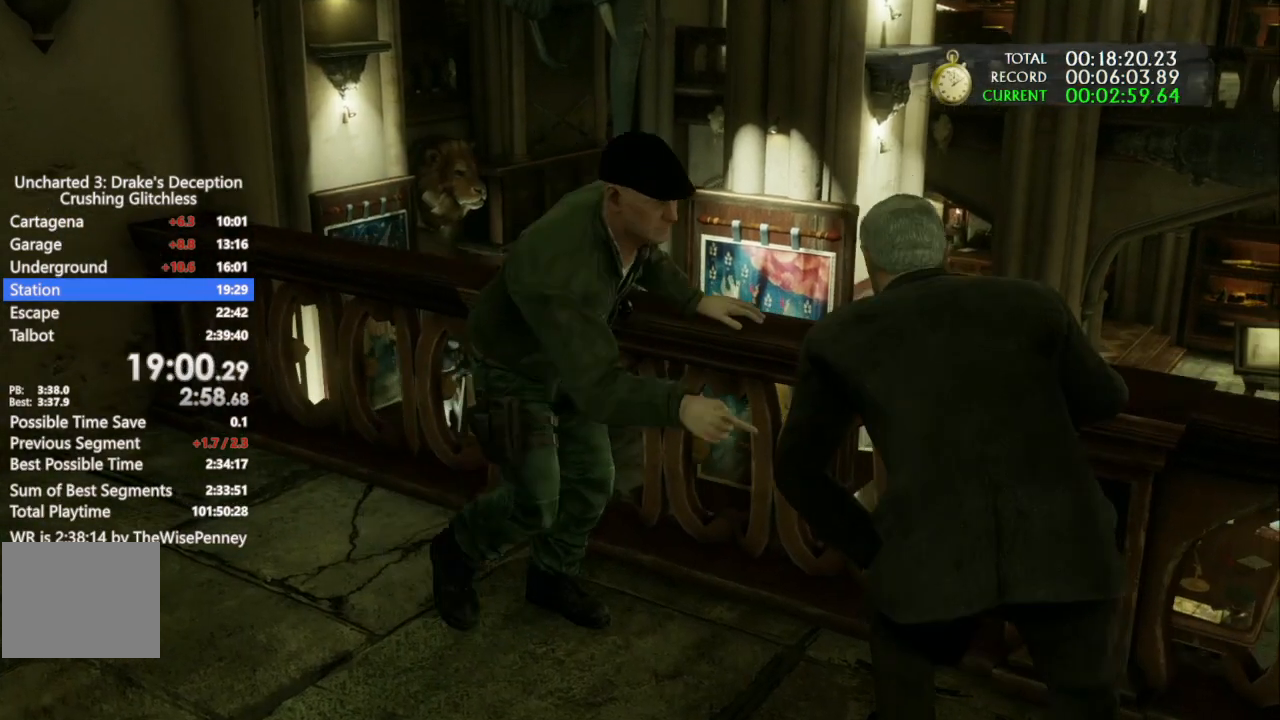
{"buttons": [], "left_stick": "up", "right_stick": "center", "events": []}
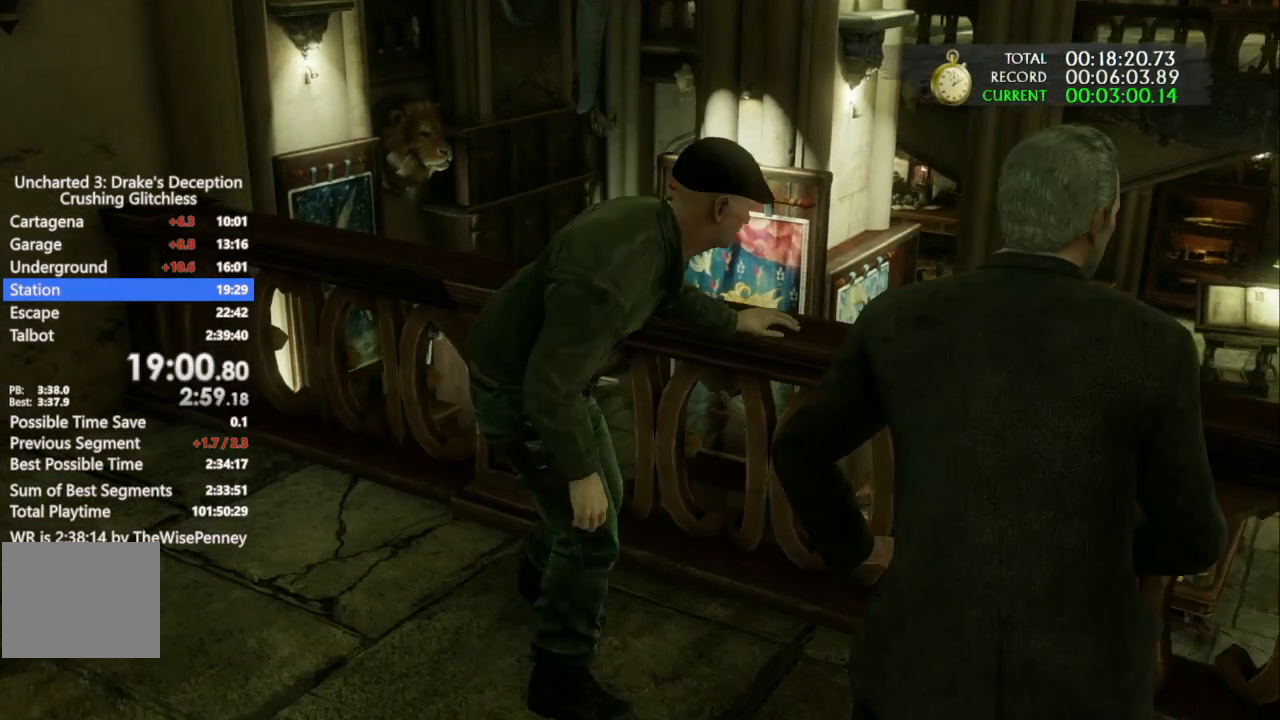
{"buttons": [], "left_stick": "up", "right_stick": "center", "events": []}
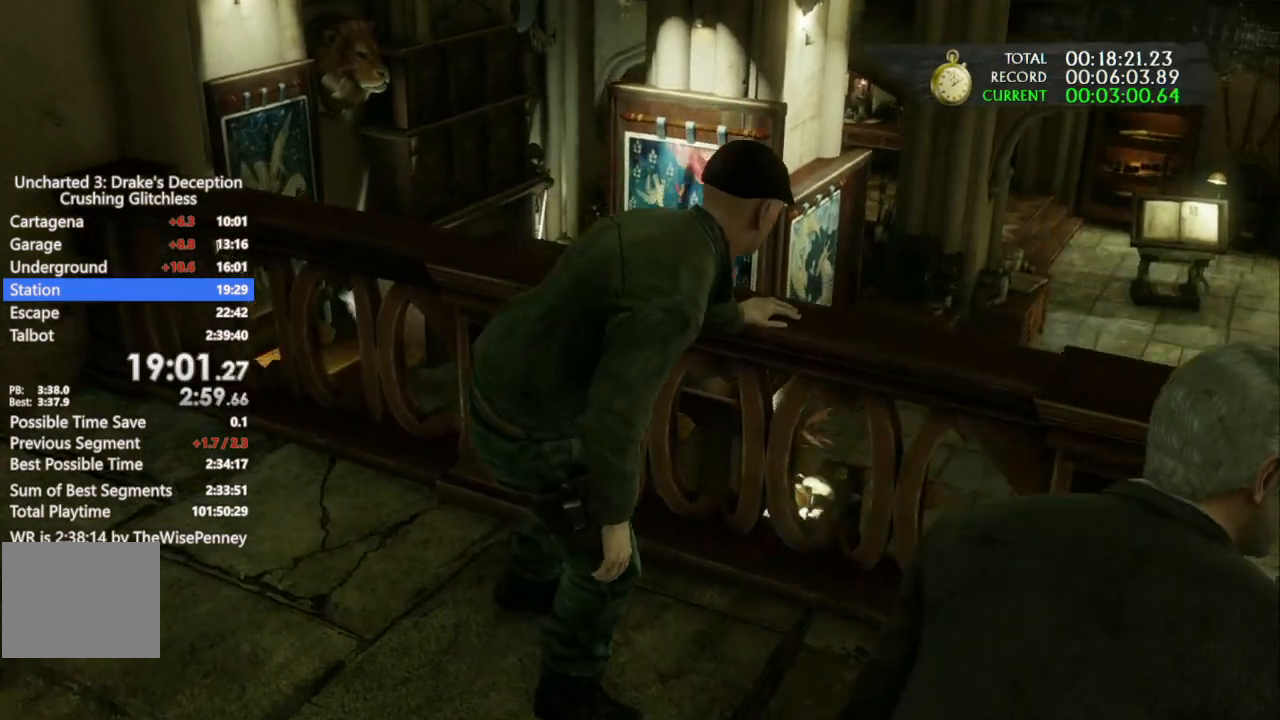
{"buttons": [], "left_stick": "up", "right_stick": "center", "events": []}
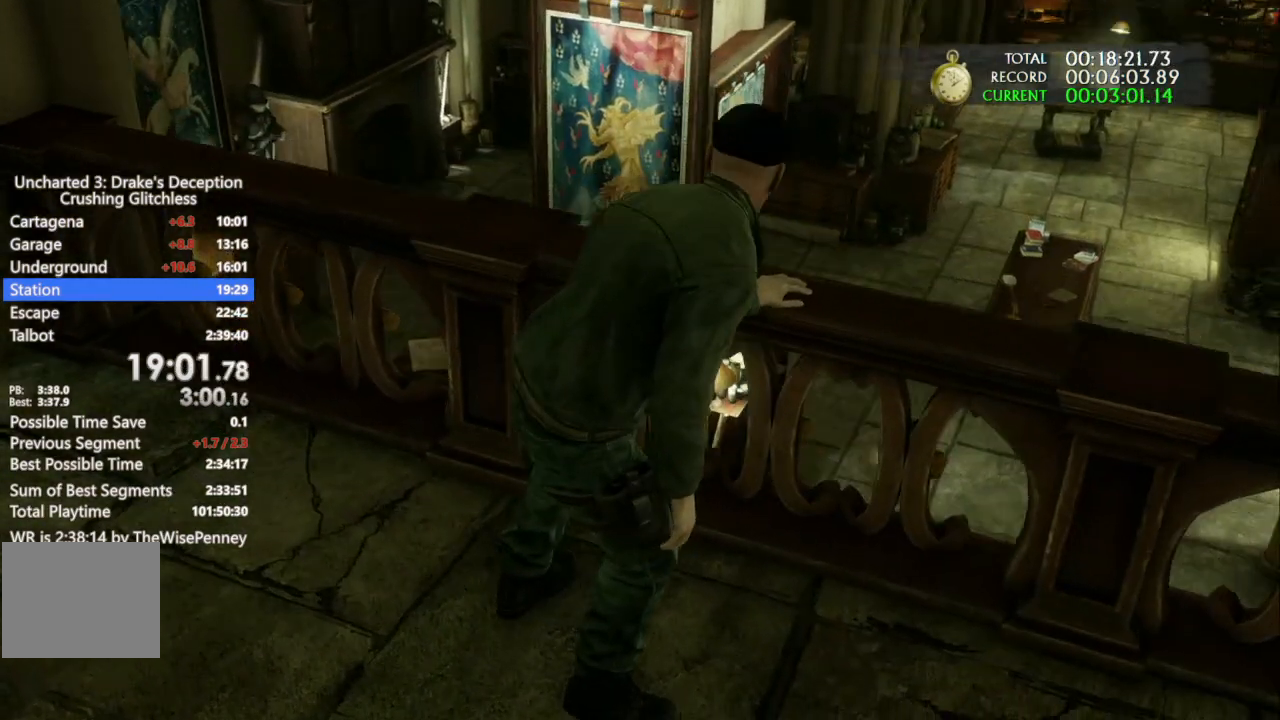
{"buttons": [], "left_stick": "up", "right_stick": "center", "events": []}
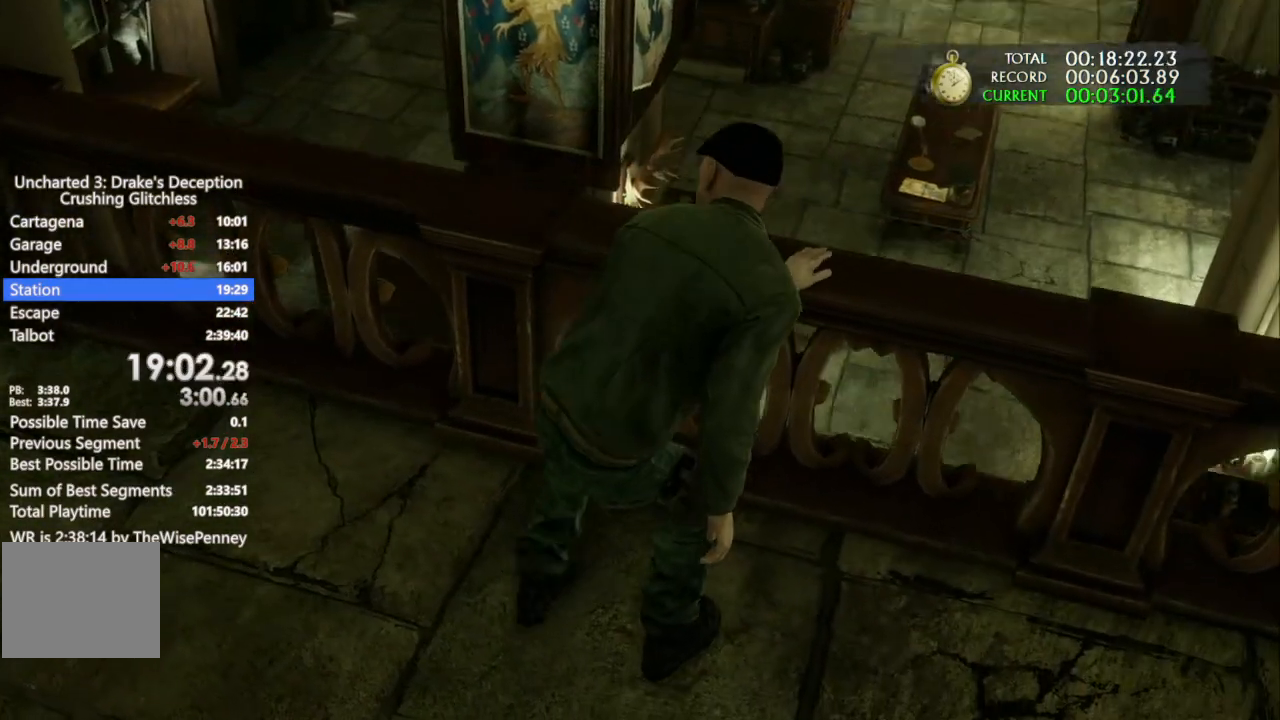
{"buttons": [], "left_stick": "up", "right_stick": "center", "events": []}
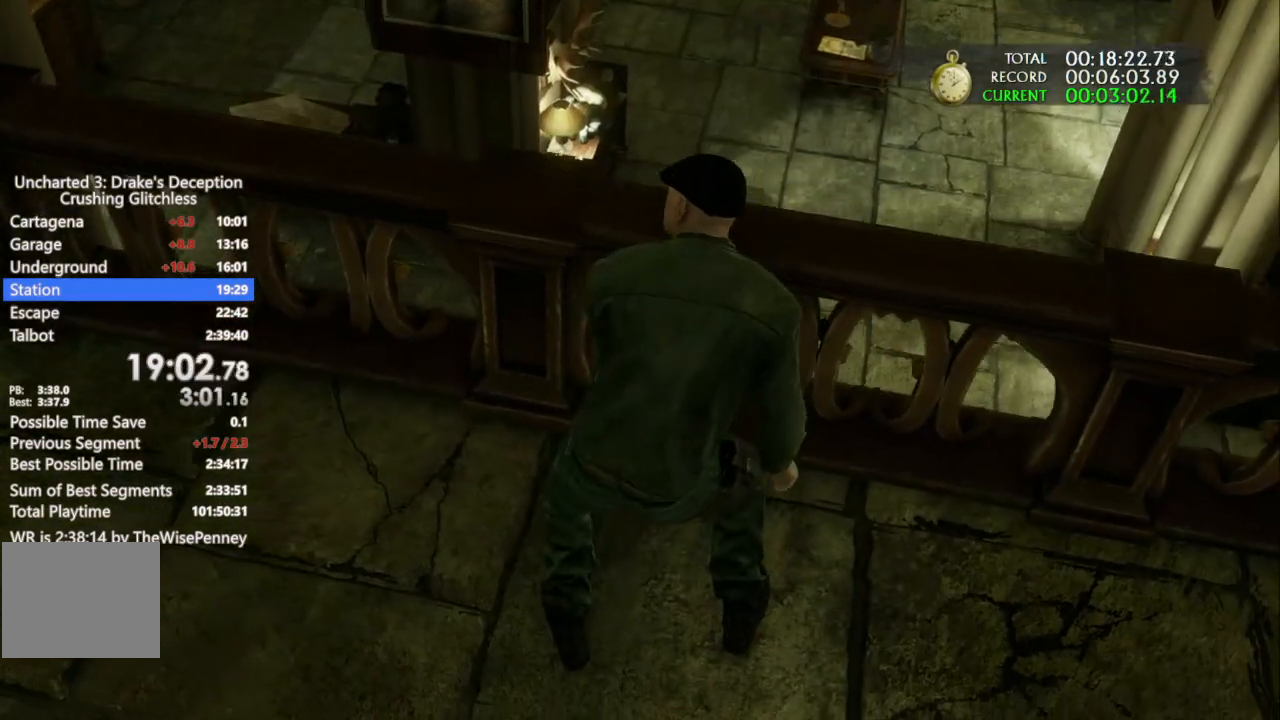
{"buttons": ["CROSS"], "left_stick": "up", "right_stick": "center", "events": [[433, "CROSS", "down"]]}
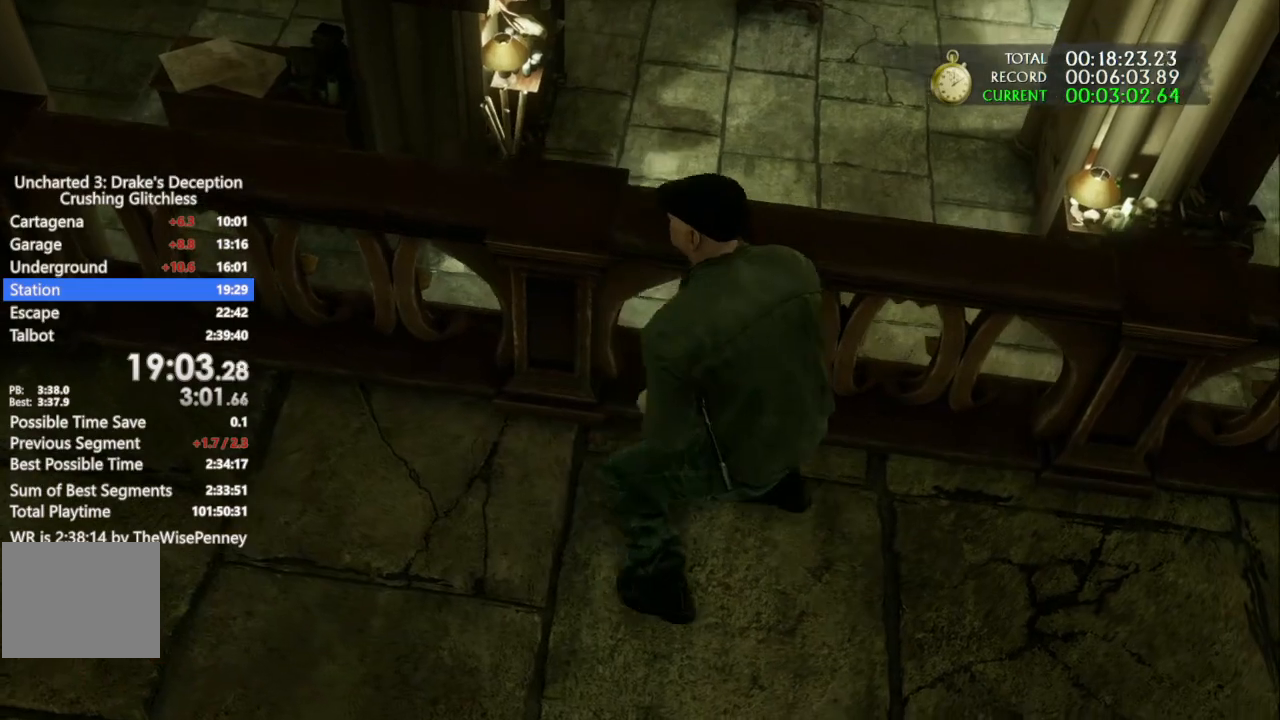
{"buttons": [], "left_stick": "up", "right_stick": "center", "events": [[33, "CROSS", "up"], [133, "CROSS", "down"], [233, "CROSS", "up"], [333, "CROSS", "down"], [467, "CROSS", "up"]]}
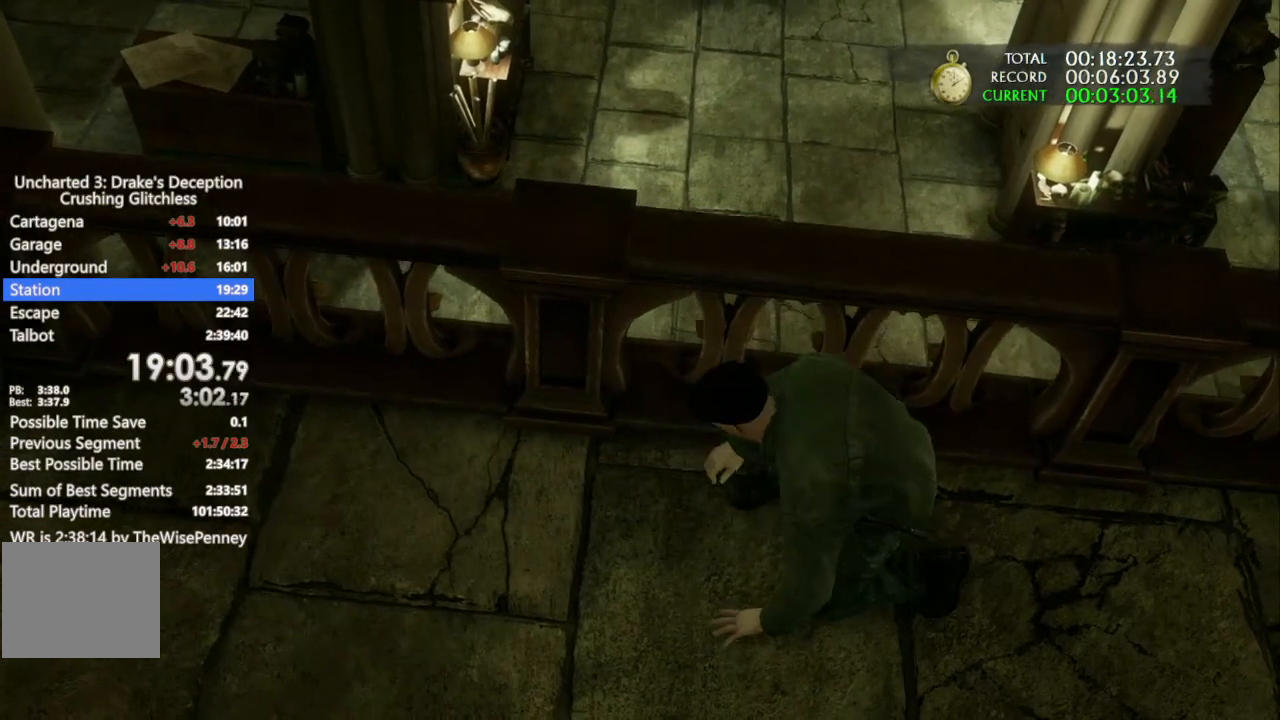
{"buttons": ["CROSS"], "left_stick": "up", "right_stick": "center", "events": [[33, "CROSS", "down"], [133, "CROSS", "up"], [233, "CROSS", "down"], [333, "CROSS", "up"], [400, "CROSS", "down"]]}
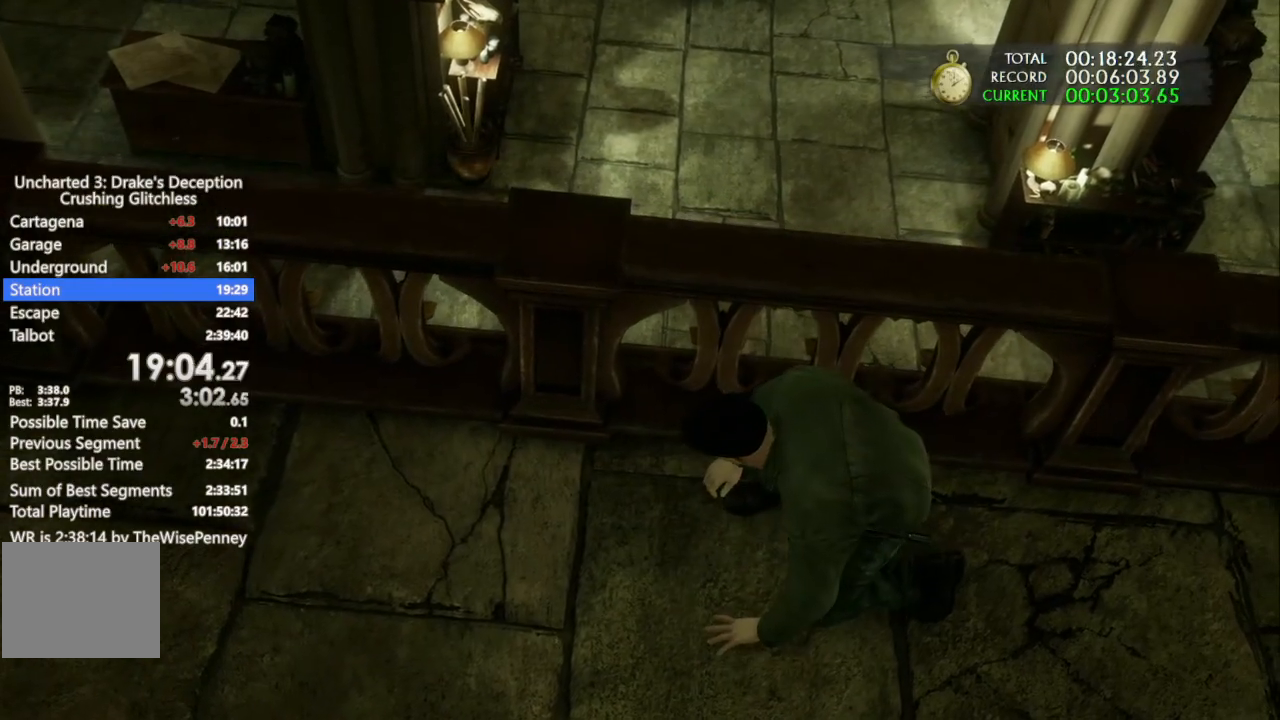
{"buttons": ["CROSS"], "left_stick": "up", "right_stick": "center", "events": [[33, "CROSS", "up"], [100, "CROSS", "down"], [233, "CROSS", "up"], [300, "CROSS", "down"], [433, "CROSS", "up"], [500, "CROSS", "down"]]}
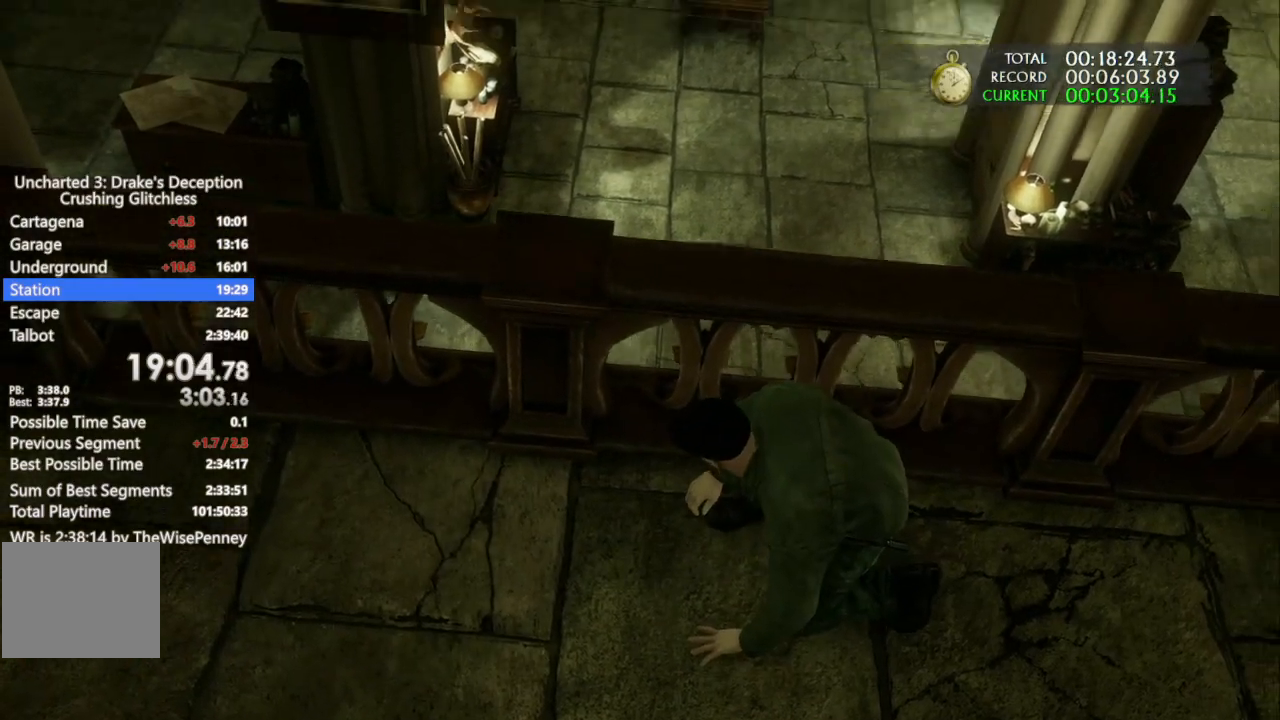
{"buttons": [], "left_stick": "up", "right_stick": "center", "events": [[100, "CROSS", "up"], [167, "CROSS", "down"], [267, "CROSS", "up"], [367, "CROSS", "down"], [467, "CROSS", "up"]]}
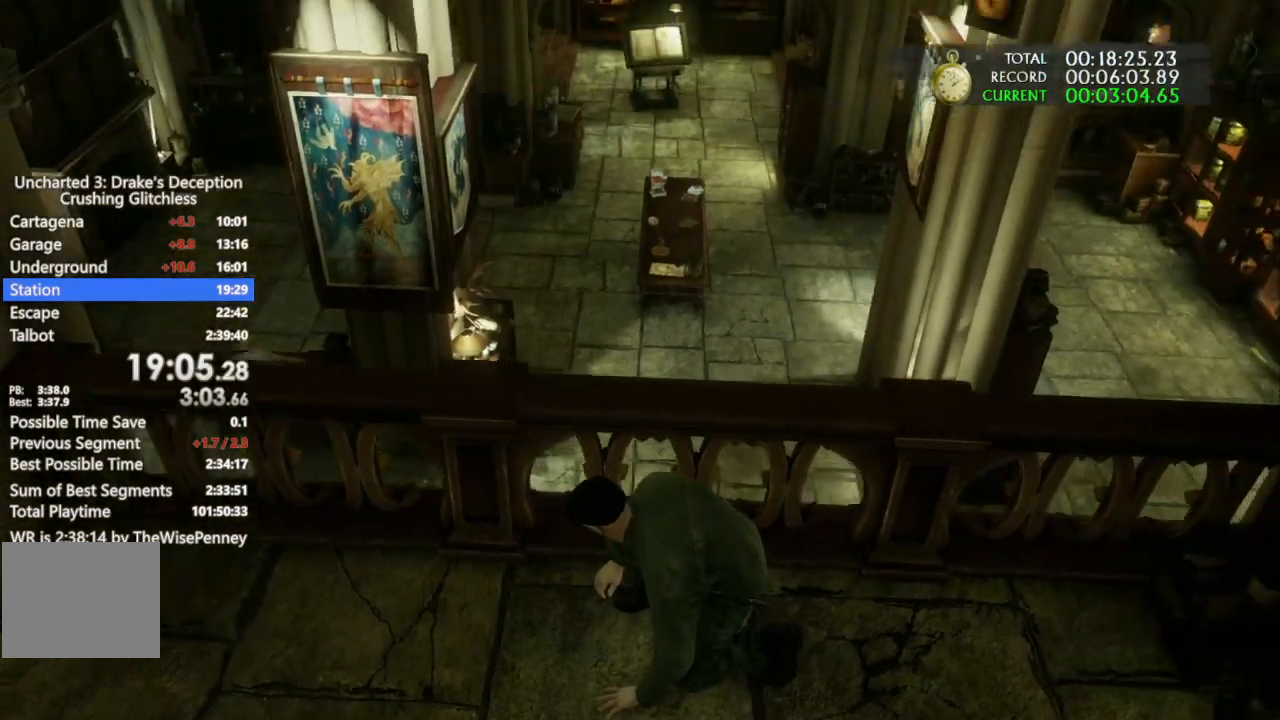
{"buttons": ["CROSS"], "left_stick": "up", "right_stick": "center", "events": [[67, "CROSS", "down"], [167, "CROSS", "up"], [267, "CROSS", "down"], [367, "CROSS", "up"], [500, "CROSS", "down"]]}
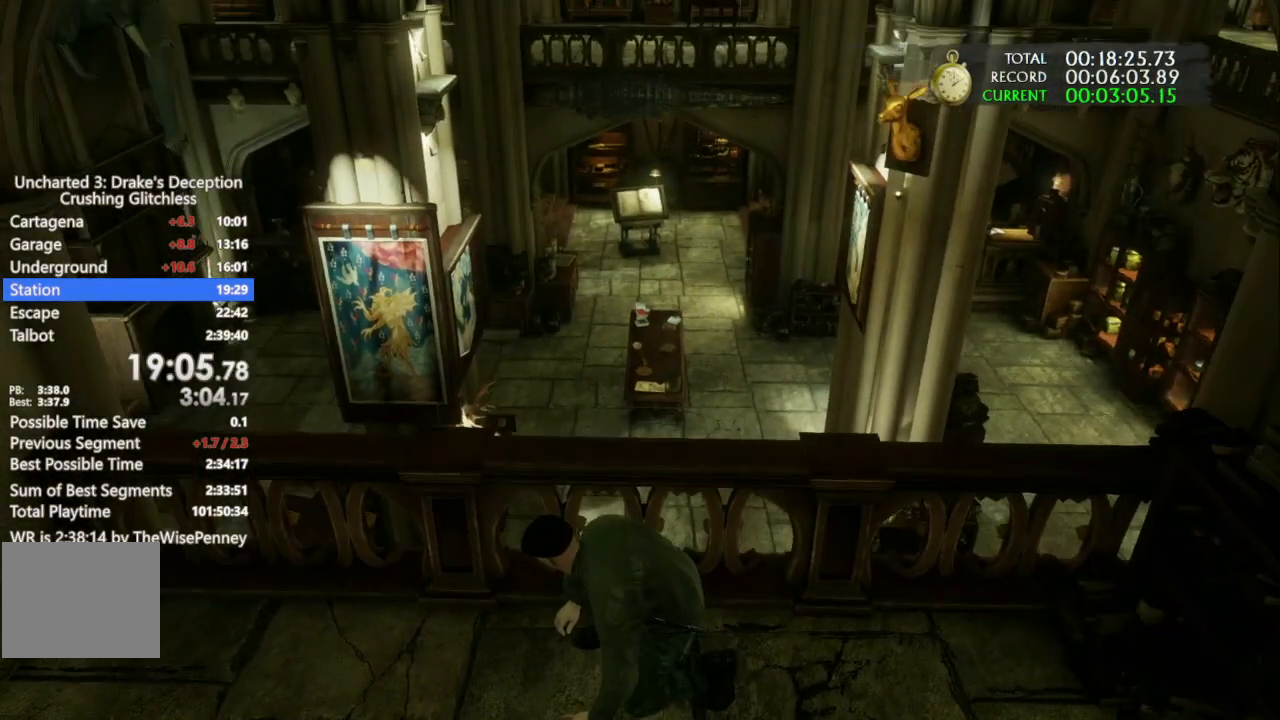
{"buttons": [], "left_stick": "up", "right_stick": "center", "events": [[100, "CROSS", "up"], [167, "CROSS", "down"], [300, "CROSS", "up"], [367, "CROSS", "down"], [467, "CROSS", "up"]]}
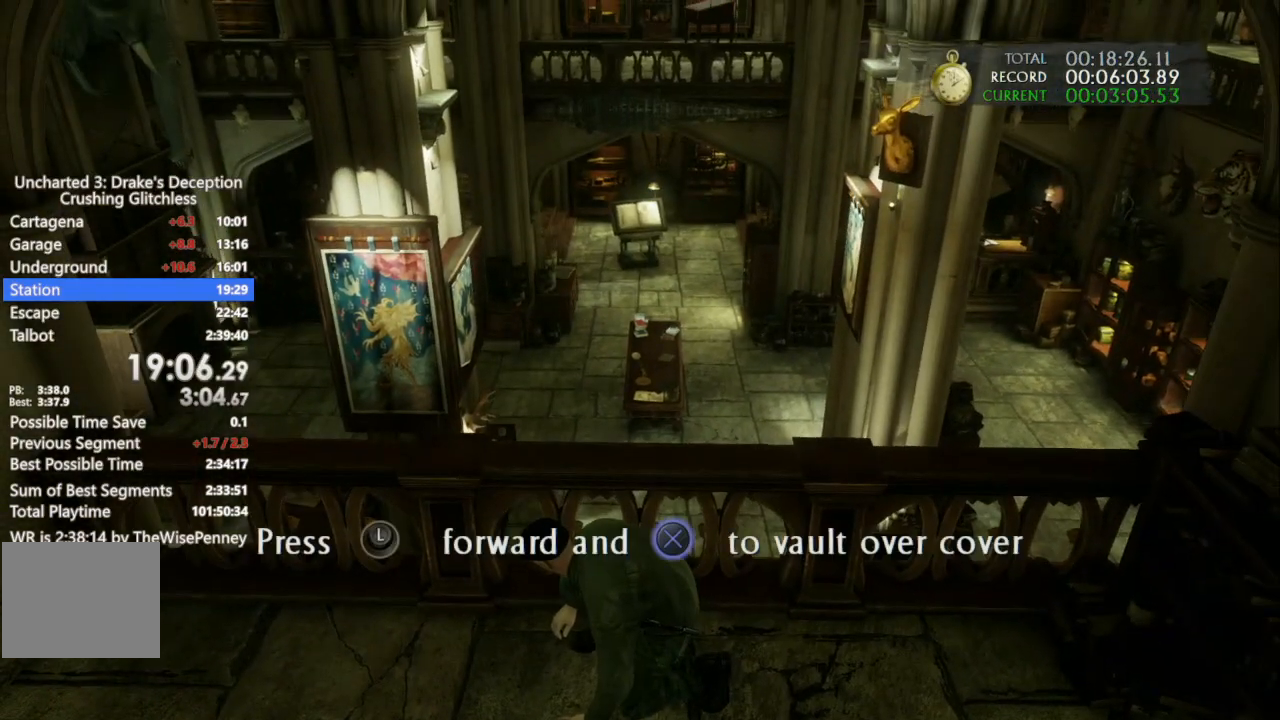
{"buttons": [], "left_stick": "up", "right_stick": "center", "events": [[33, "CROSS", "down"], [167, "CROSS", "up"], [233, "CROSS", "down"], [300, "CROSS", "up"], [400, "CROSS", "down"], [500, "CROSS", "up"]]}
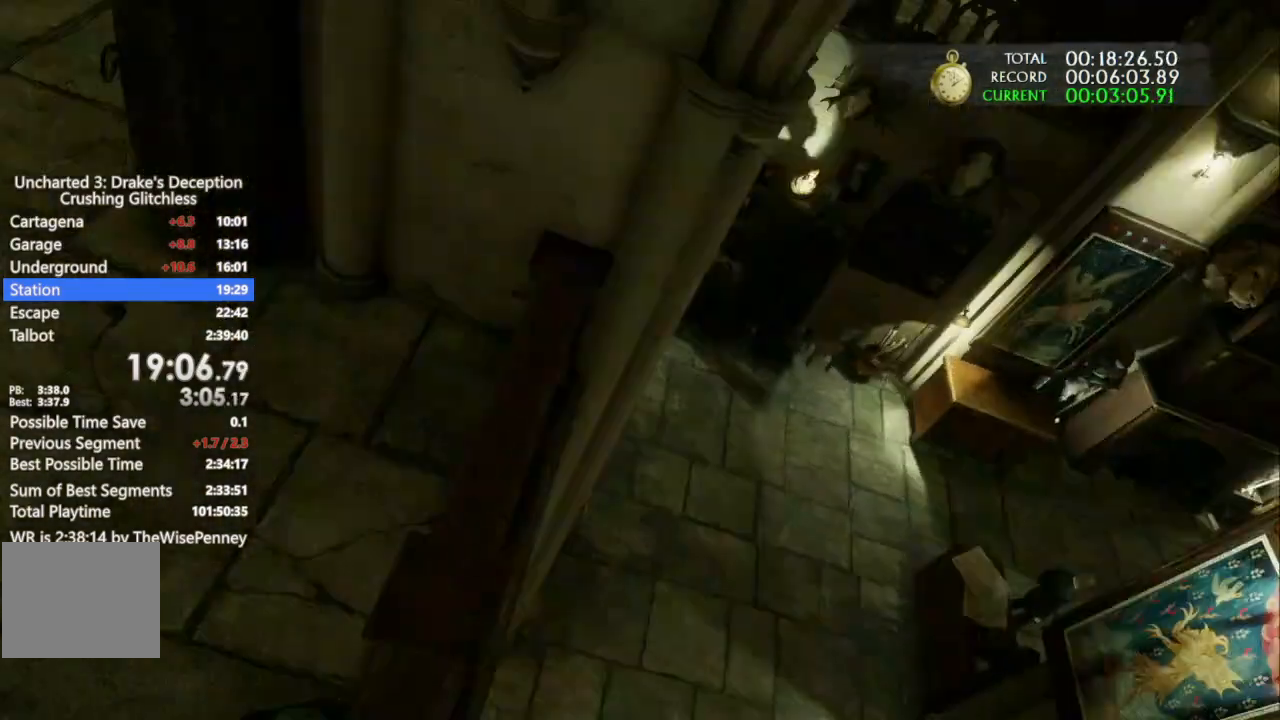
{"buttons": ["CIRCLE"], "left_stick": "center", "right_stick": "center", "events": [[33, "left_stick", "center"], [100, "CIRCLE", "down"], [200, "CIRCLE", "up"], [267, "CIRCLE", "down"], [367, "CIRCLE", "up"], [433, "CIRCLE", "down"]]}
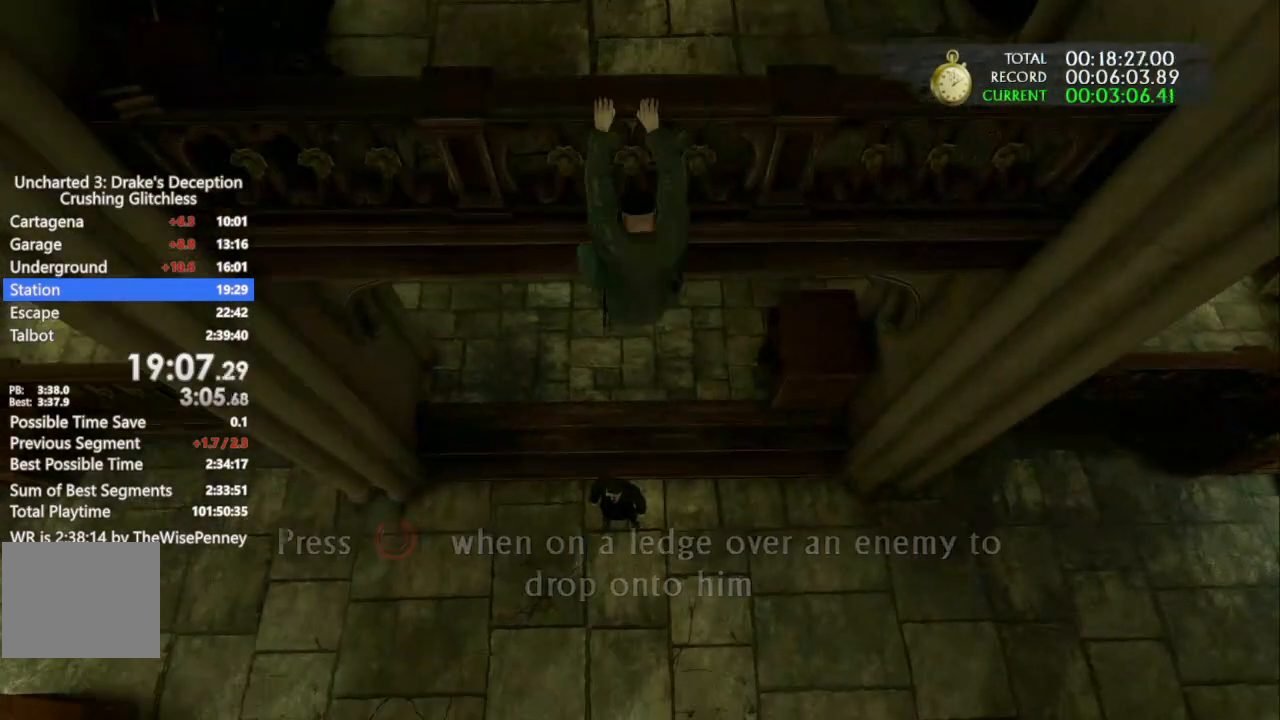
{"buttons": [], "left_stick": "left", "right_stick": "center", "events": [[33, "CIRCLE", "up"], [100, "CIRCLE", "down"], [200, "CIRCLE", "up"], [267, "CIRCLE", "down"], [367, "CIRCLE", "up"], [367, "left_stick", "left"]]}
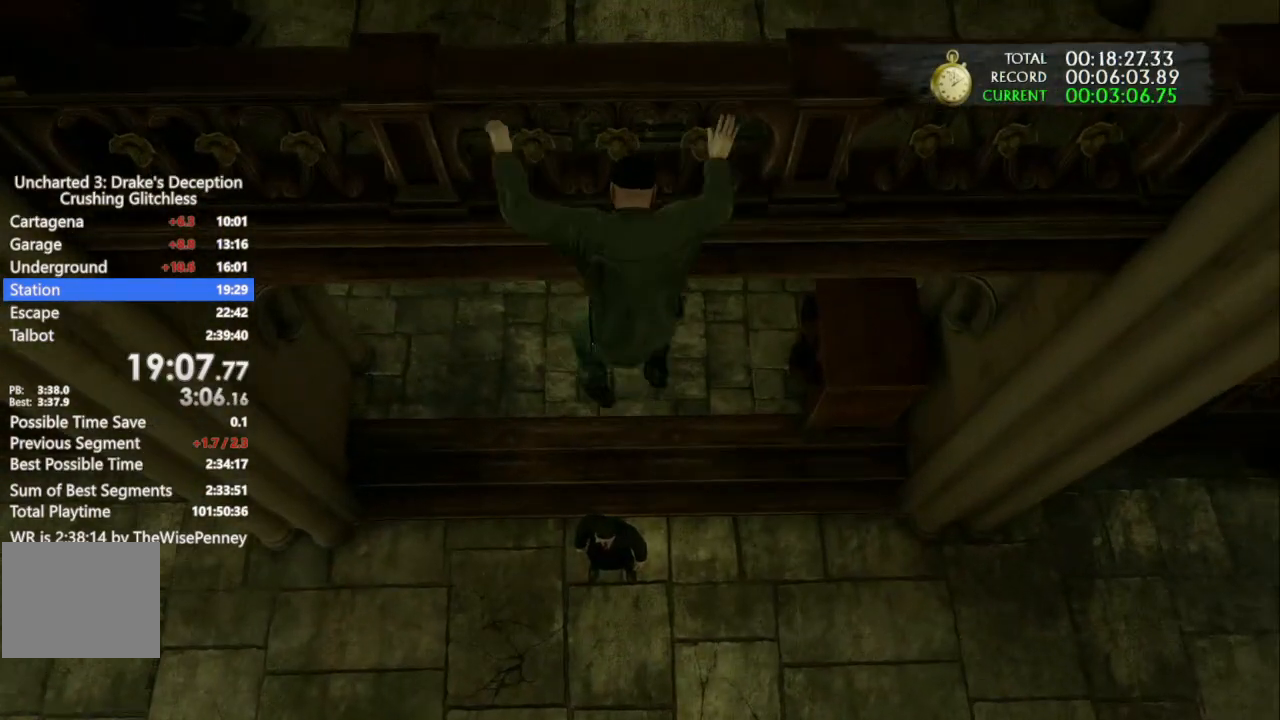
{"buttons": [], "left_stick": "left", "right_stick": "center", "events": []}
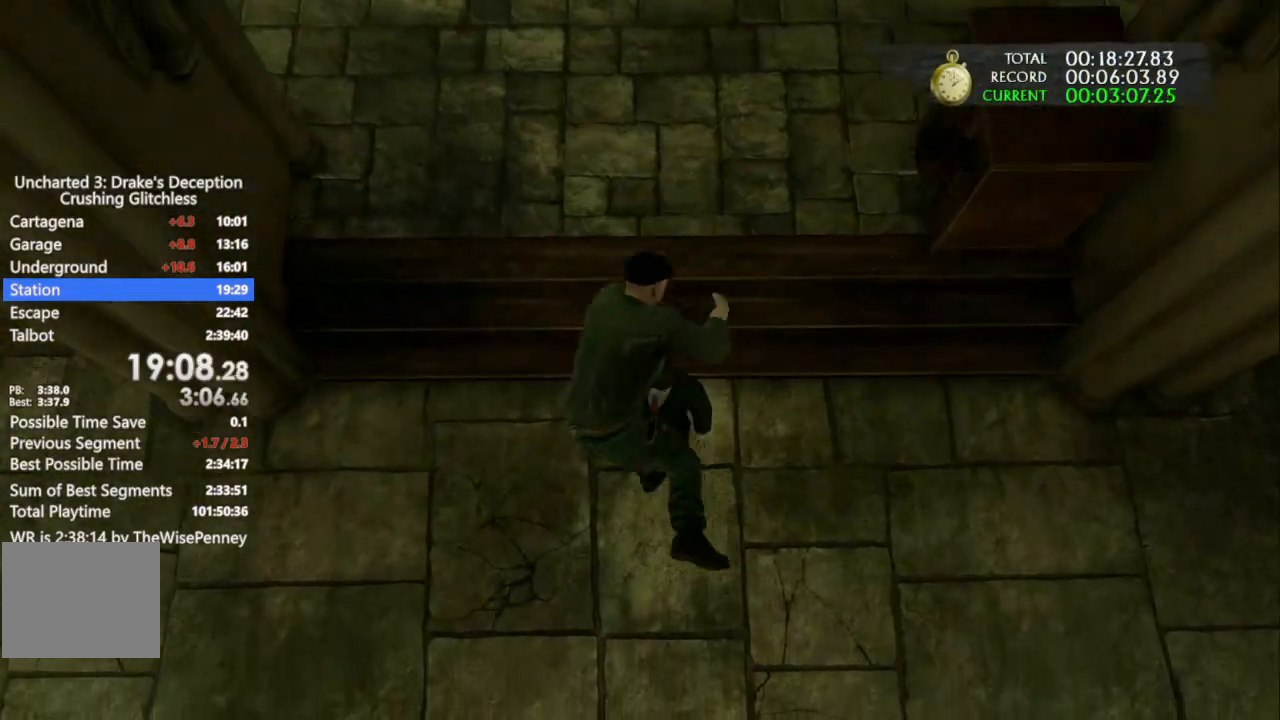
{"buttons": [], "left_stick": "left", "right_stick": "center", "events": []}
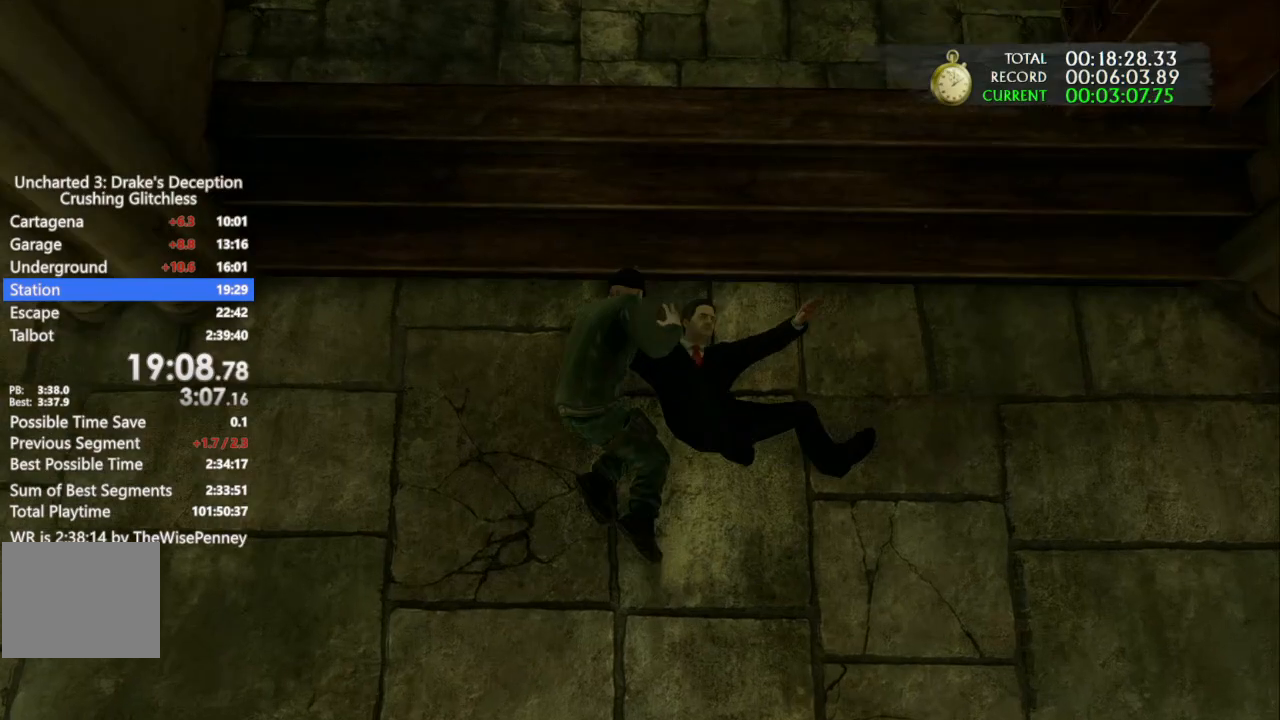
{"buttons": [], "left_stick": "left", "right_stick": "center", "events": []}
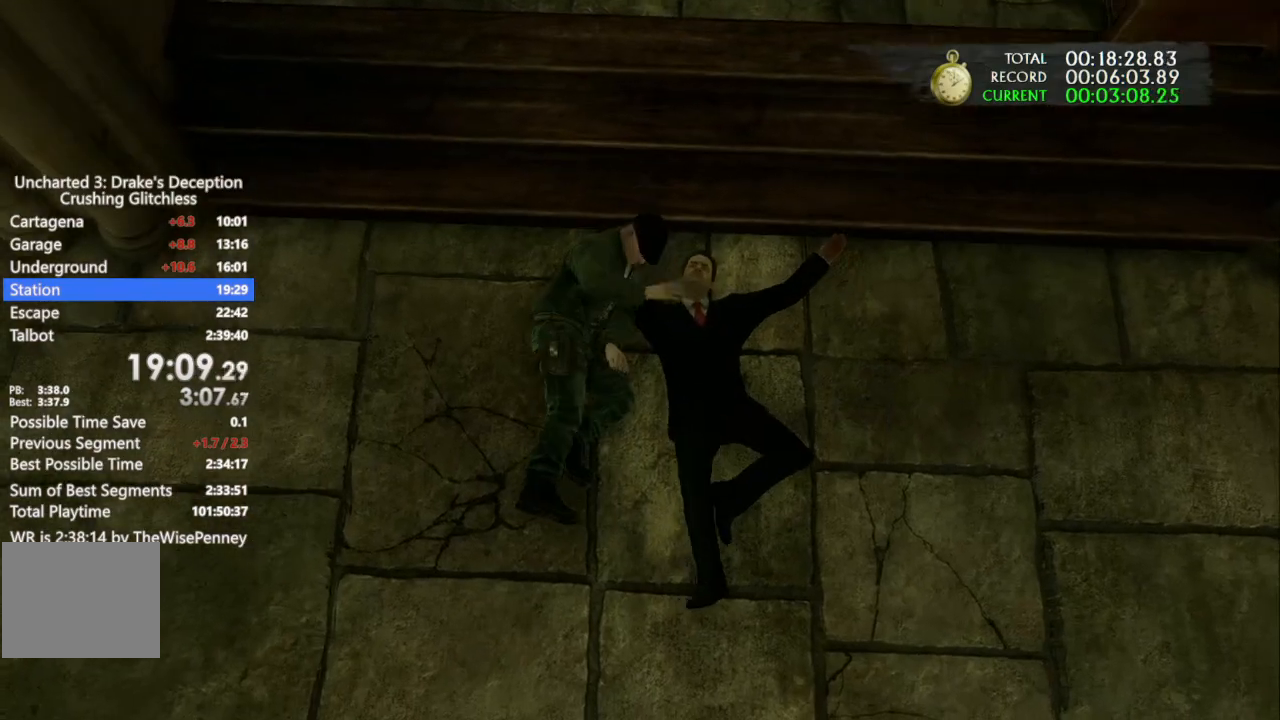
{"buttons": [], "left_stick": "left", "right_stick": "center", "events": []}
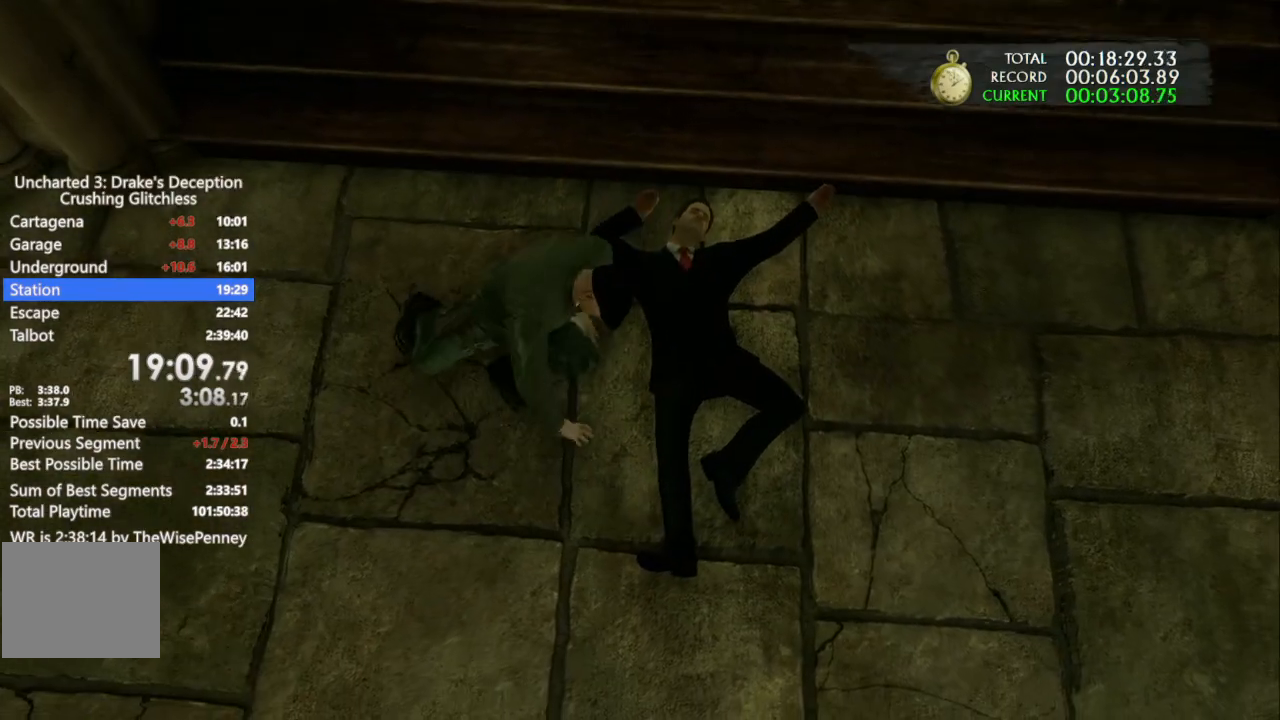
{"buttons": [], "left_stick": "left", "right_stick": "center", "events": []}
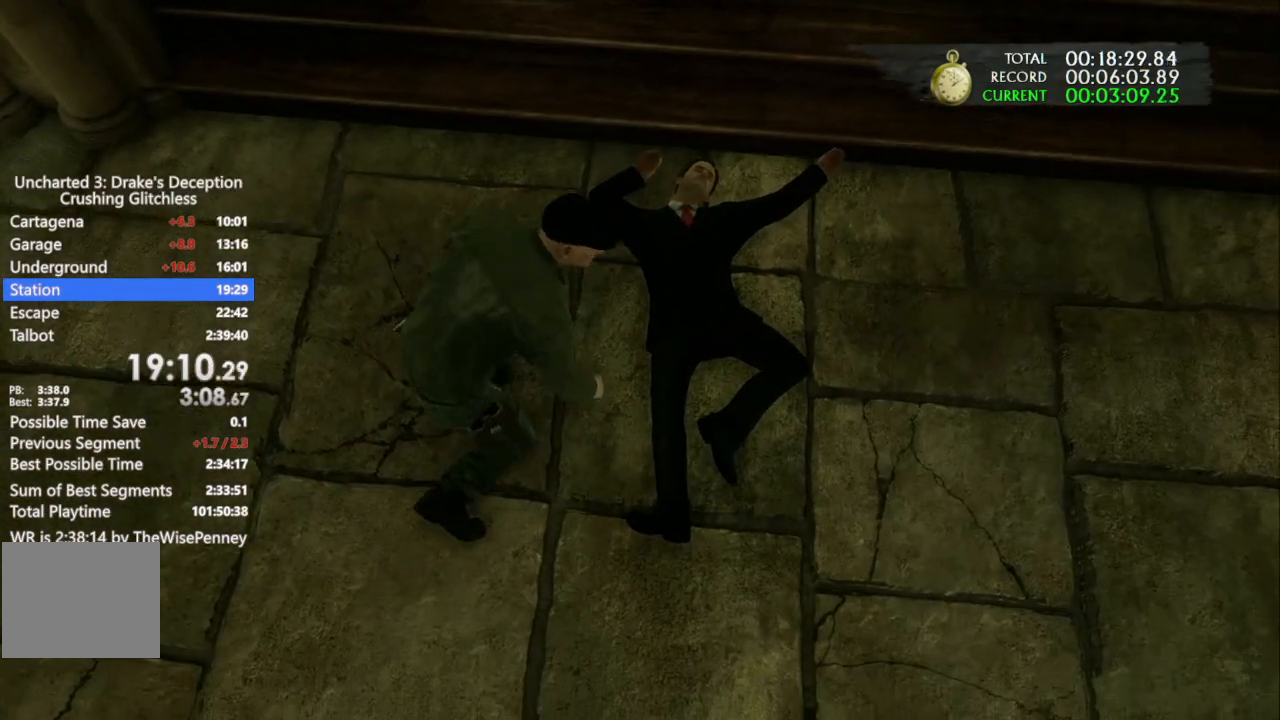
{"buttons": [], "left_stick": "left", "right_stick": "center", "events": []}
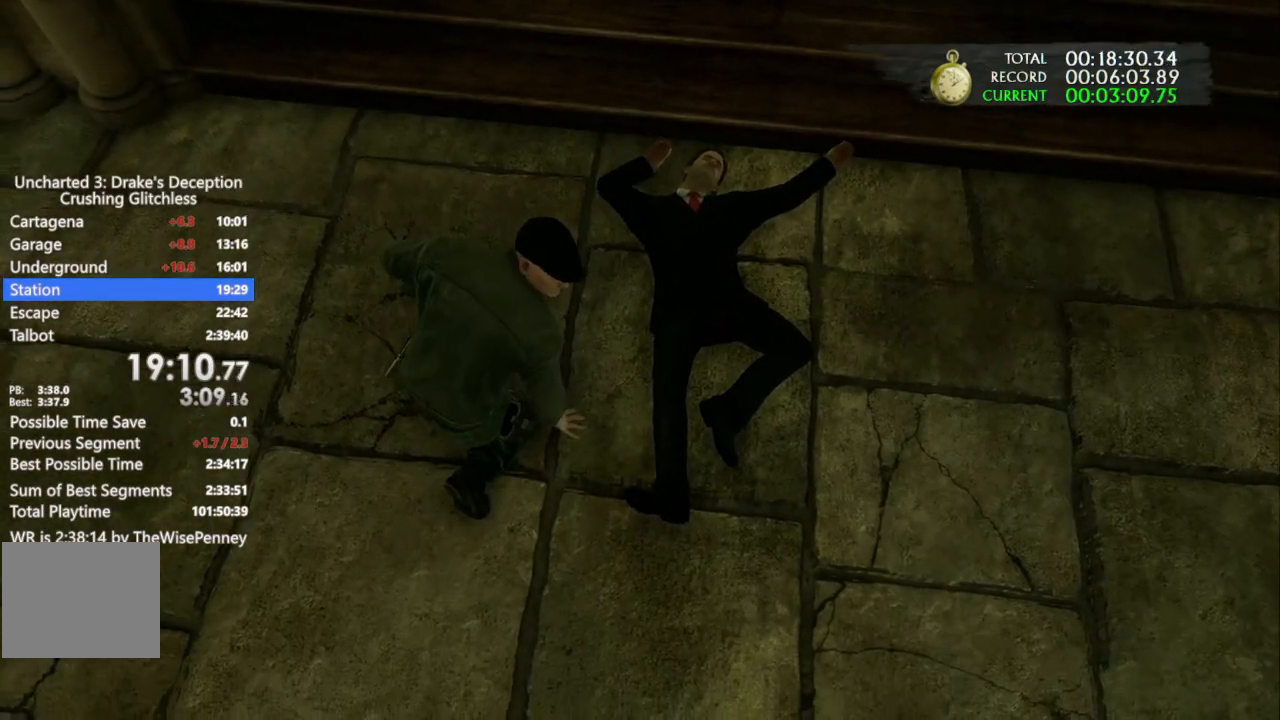
{"buttons": [], "left_stick": "left", "right_stick": "center", "events": []}
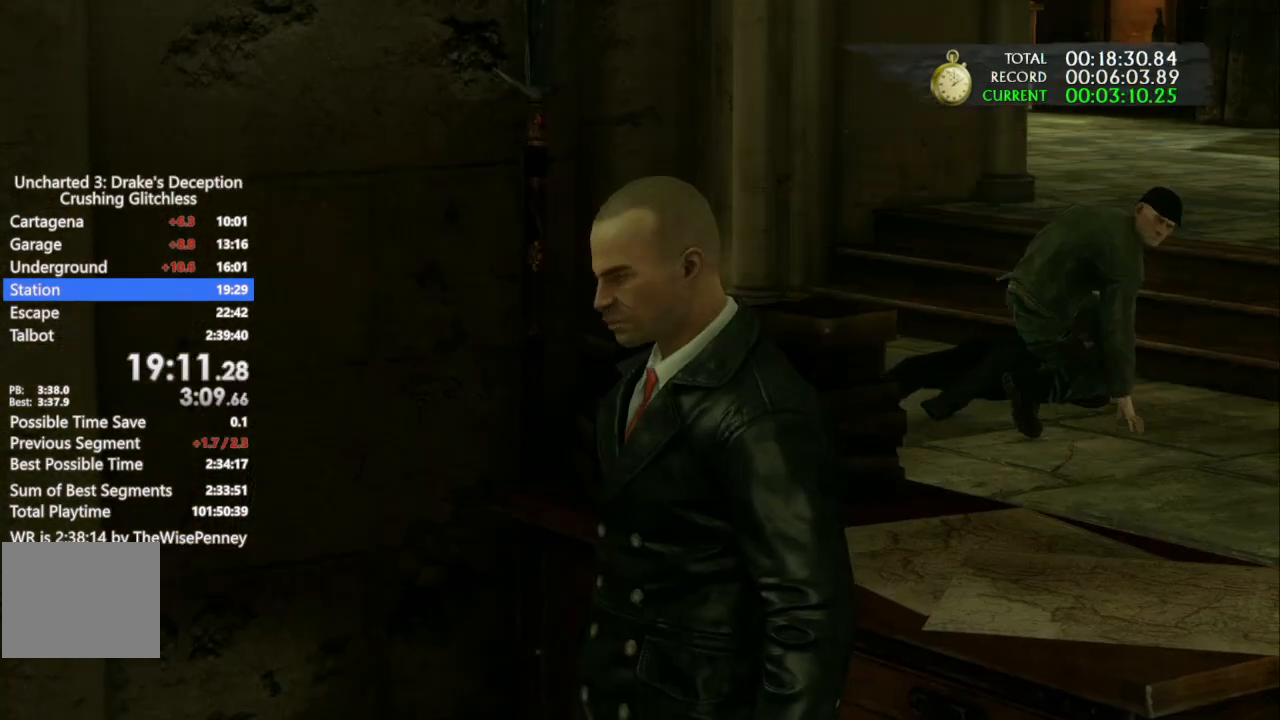
{"buttons": [], "left_stick": "left", "right_stick": "center", "events": []}
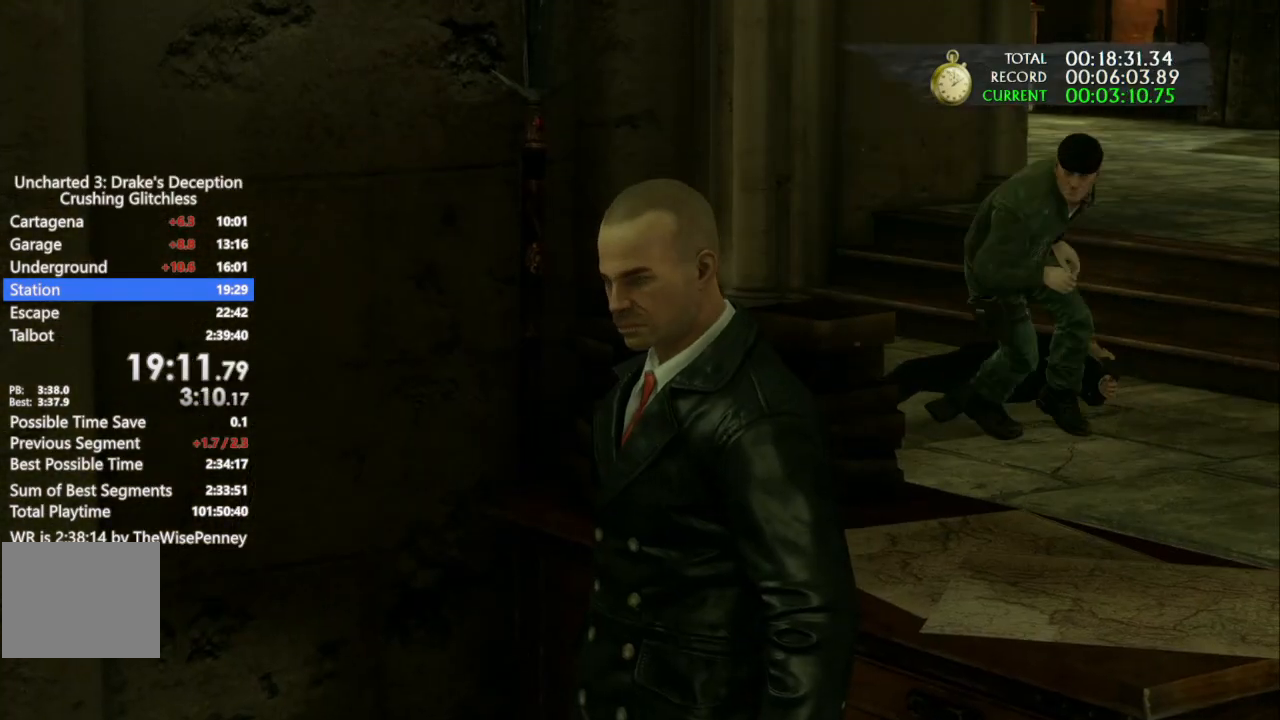
{"buttons": [], "left_stick": "left", "right_stick": "center", "events": []}
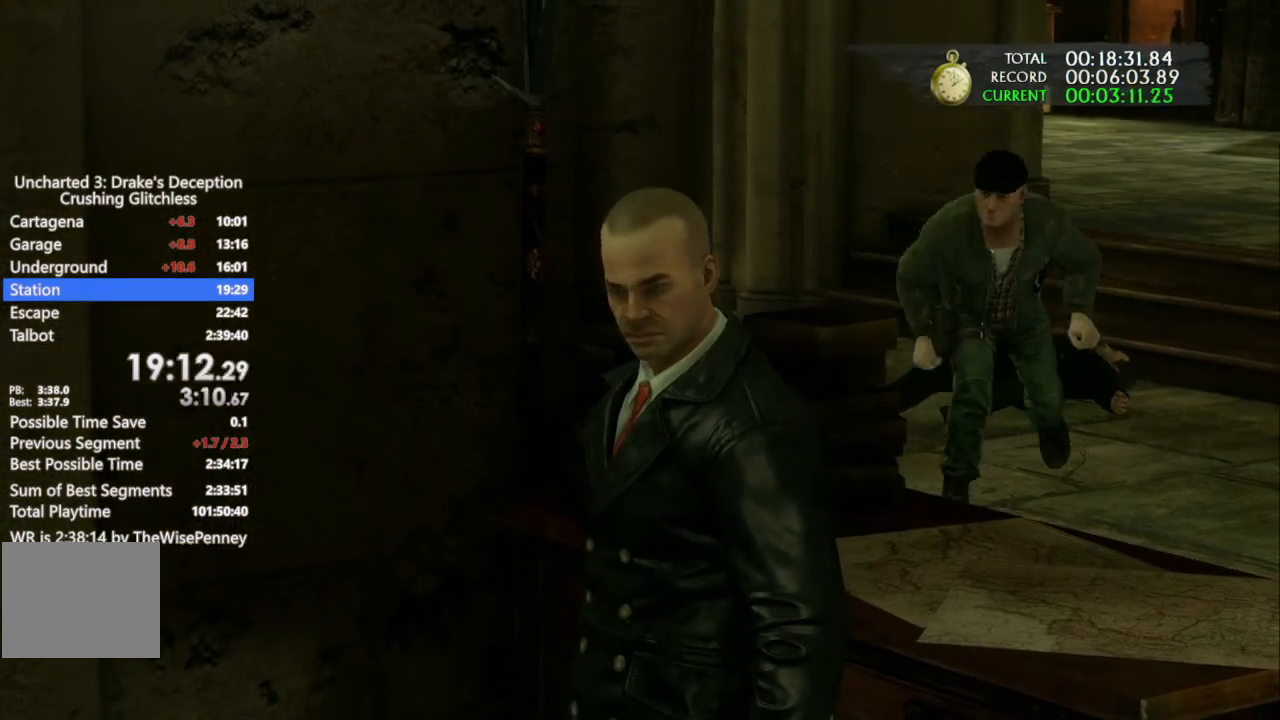
{"buttons": [], "left_stick": "left", "right_stick": "center", "events": []}
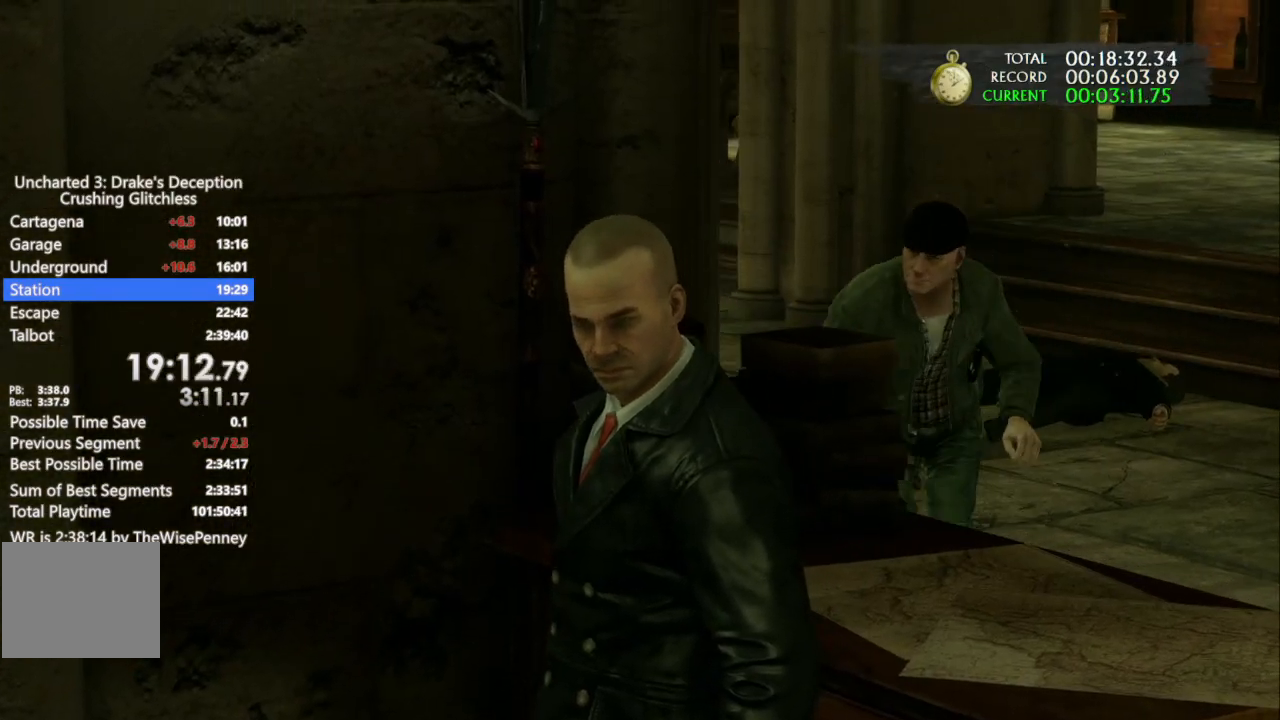
{"buttons": [], "left_stick": "left", "right_stick": "center", "events": []}